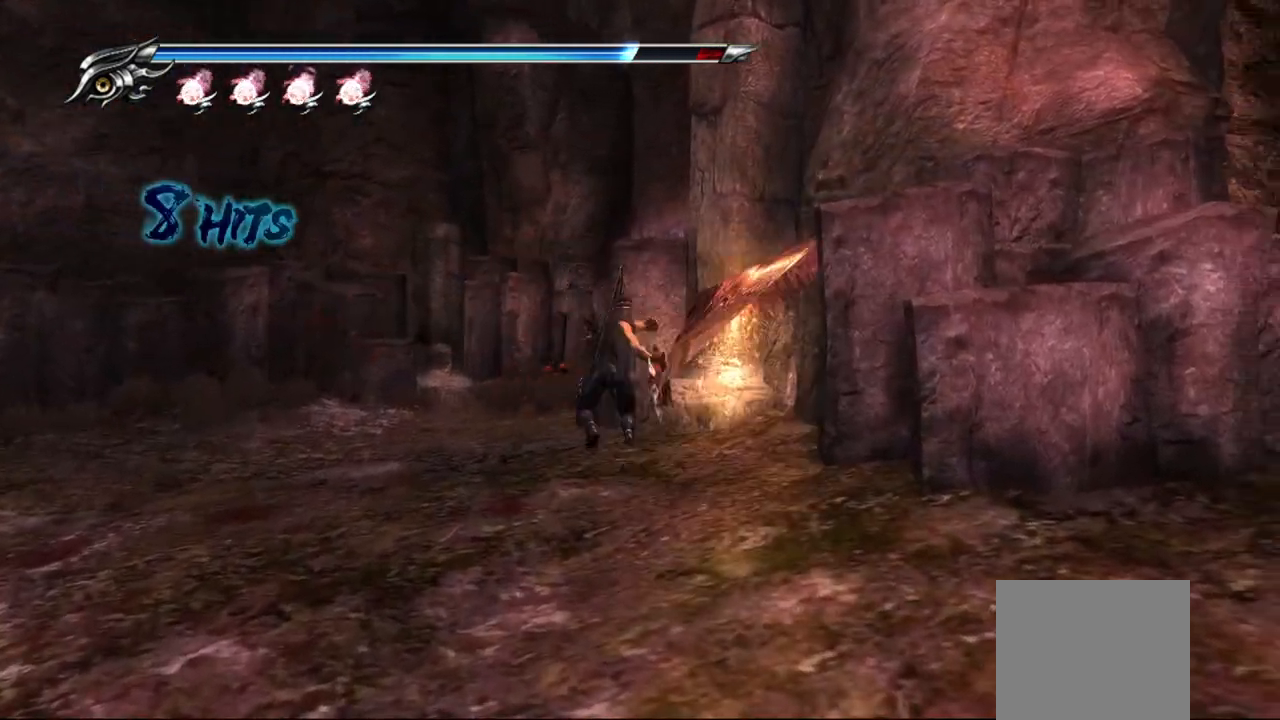
Gameplay with a controller (PlayStation layout); each line is a JSON object with the inputs held at the frame after it. "events" lists button and stick changes between this image and that frame as [ms after this image, input, new state], when the widget could be followed in between.
{"buttons": [], "left_stick": "center", "right_stick": "center", "events": [[67, "SQUARE", "down"], [133, "SQUARE", "up"], [217, "SQUARE", "down"], [300, "SQUARE", "up"], [383, "SQUARE", "down"], [417, "SQUARE", "up"]]}
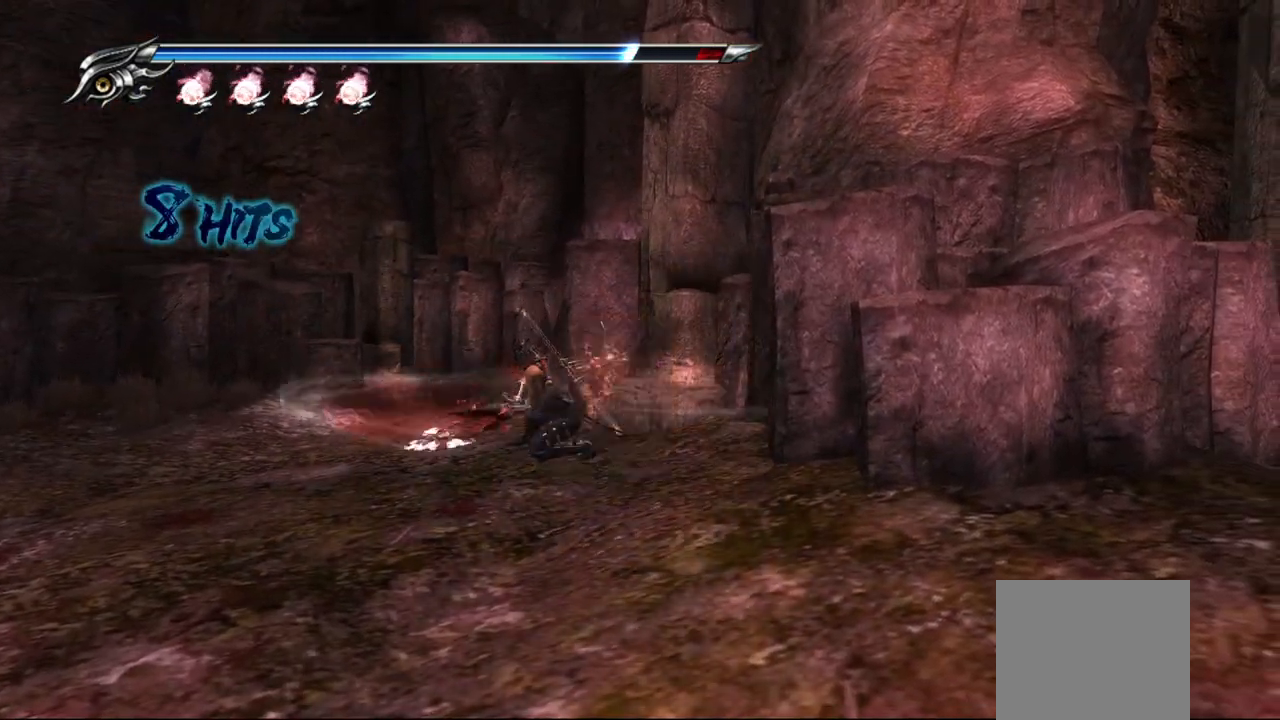
{"buttons": ["TRIANGLE"], "left_stick": "center", "right_stick": "center", "events": [[100, "TRIANGLE", "down"]]}
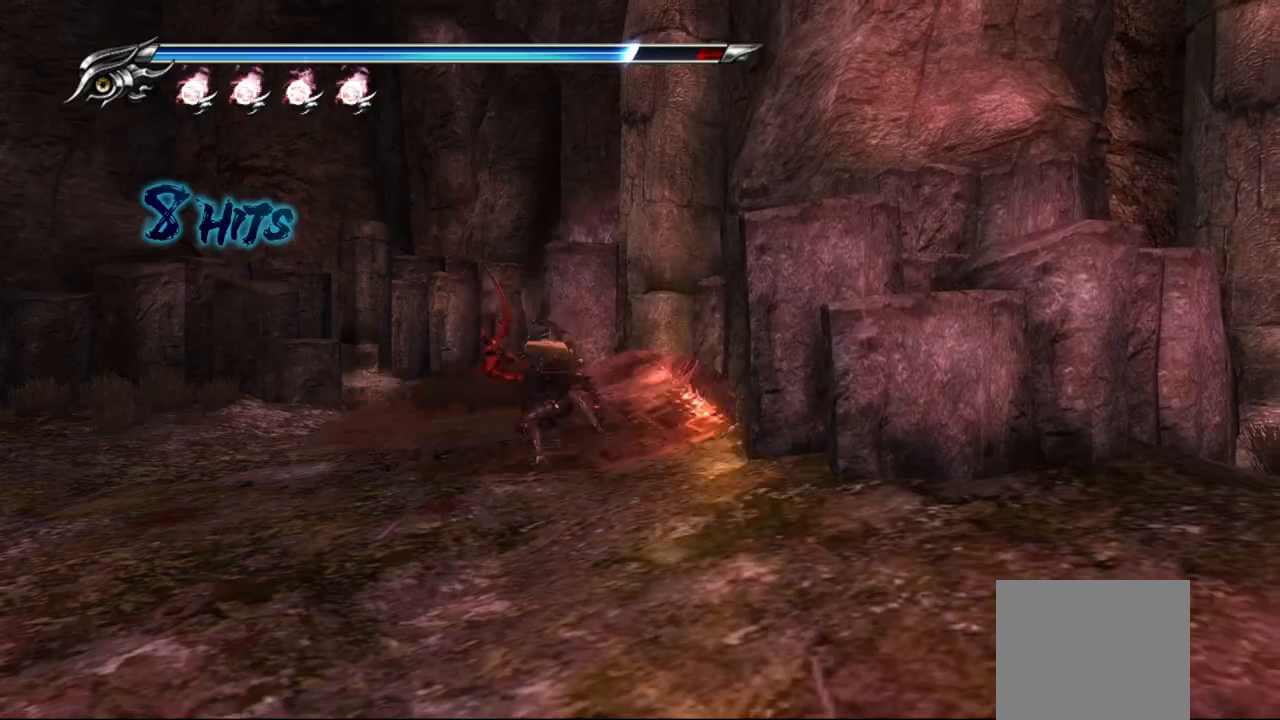
{"buttons": ["TRIANGLE"], "left_stick": "center", "right_stick": "center", "events": []}
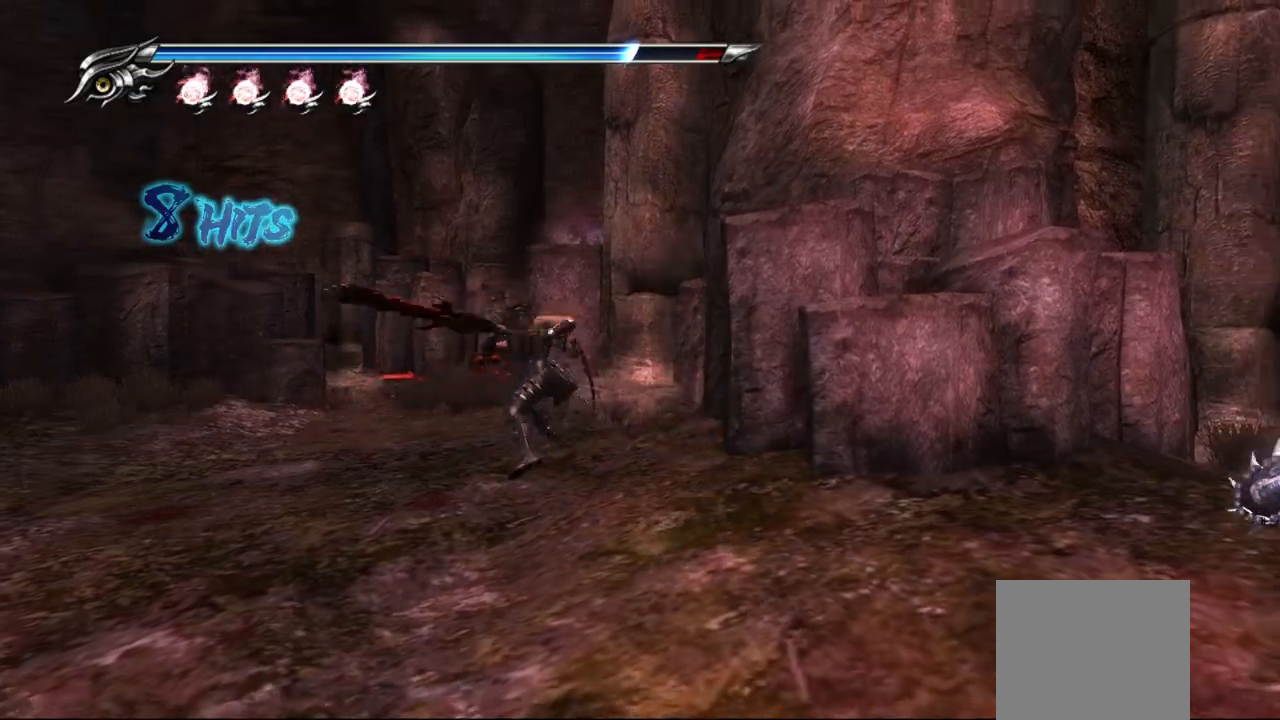
{"buttons": ["TRIANGLE"], "left_stick": "center", "right_stick": "center", "events": []}
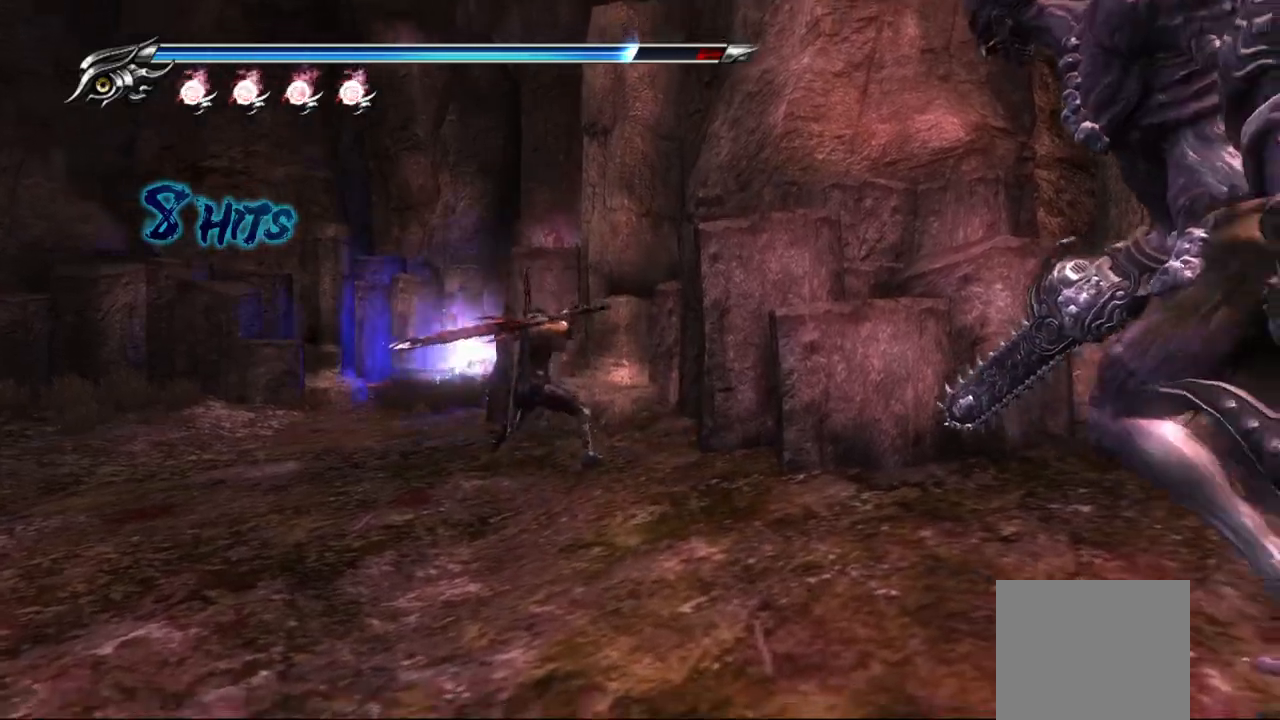
{"buttons": ["TRIANGLE"], "left_stick": "center", "right_stick": "center", "events": []}
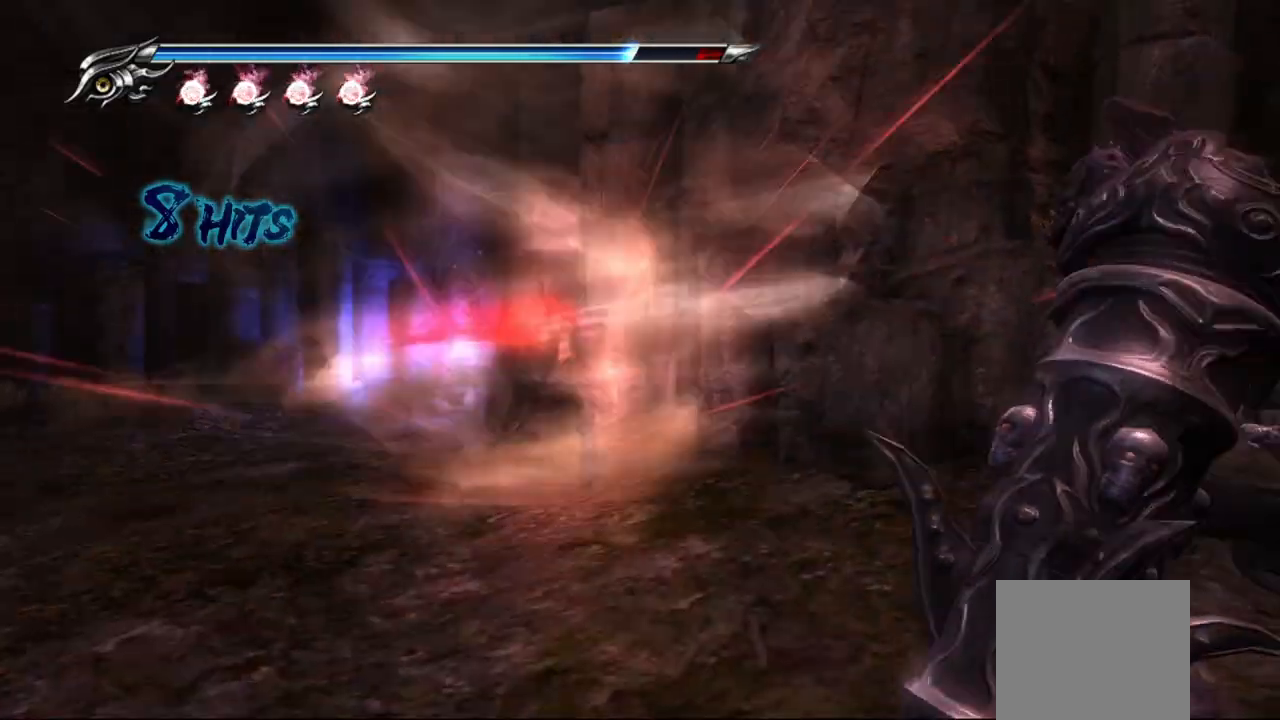
{"buttons": [], "left_stick": "center", "right_stick": "center", "events": [[317, "TRIANGLE", "up"]]}
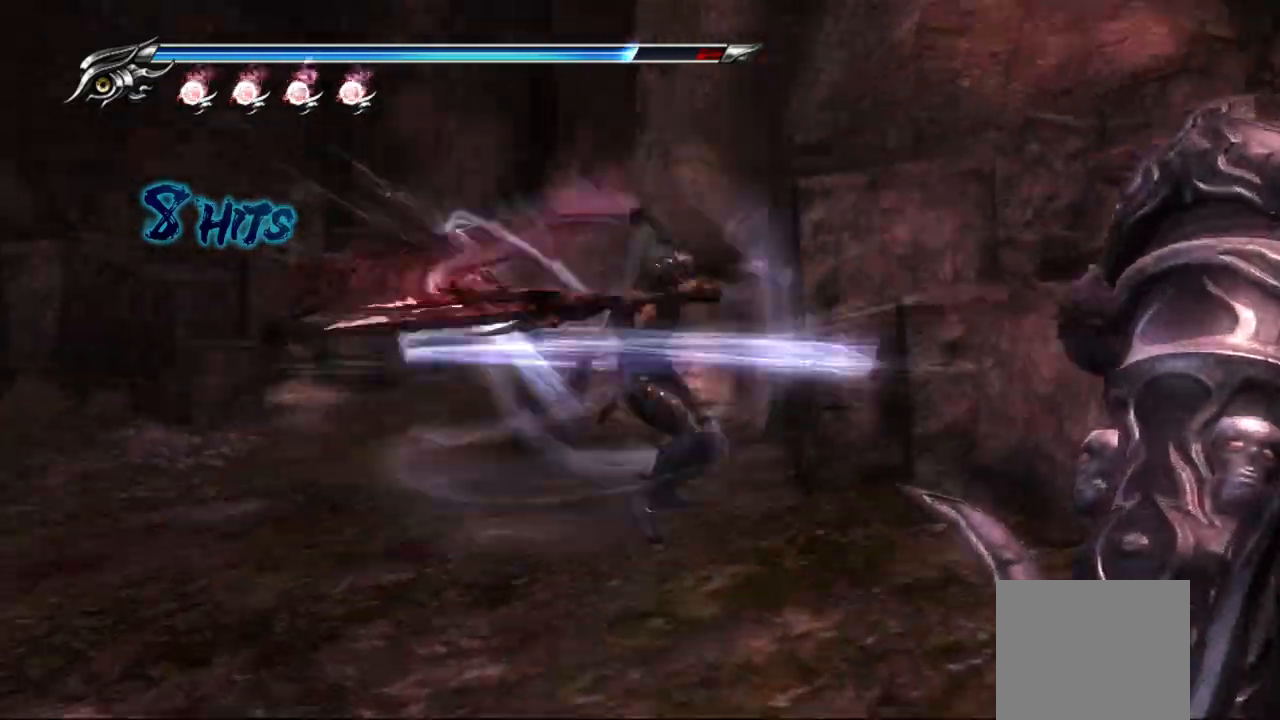
{"buttons": [], "left_stick": "center", "right_stick": "center", "events": []}
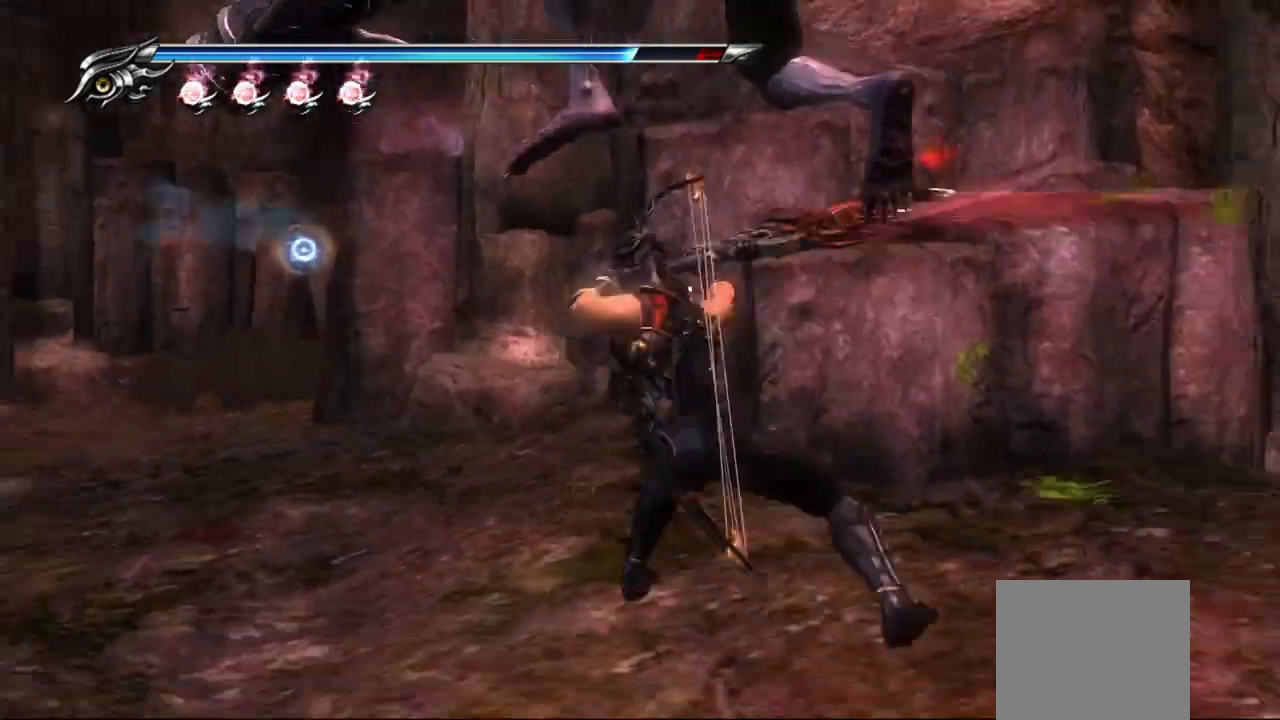
{"buttons": [], "left_stick": "center", "right_stick": "center", "events": [[117, "TRIANGLE", "down"], [283, "TRIANGLE", "up"]]}
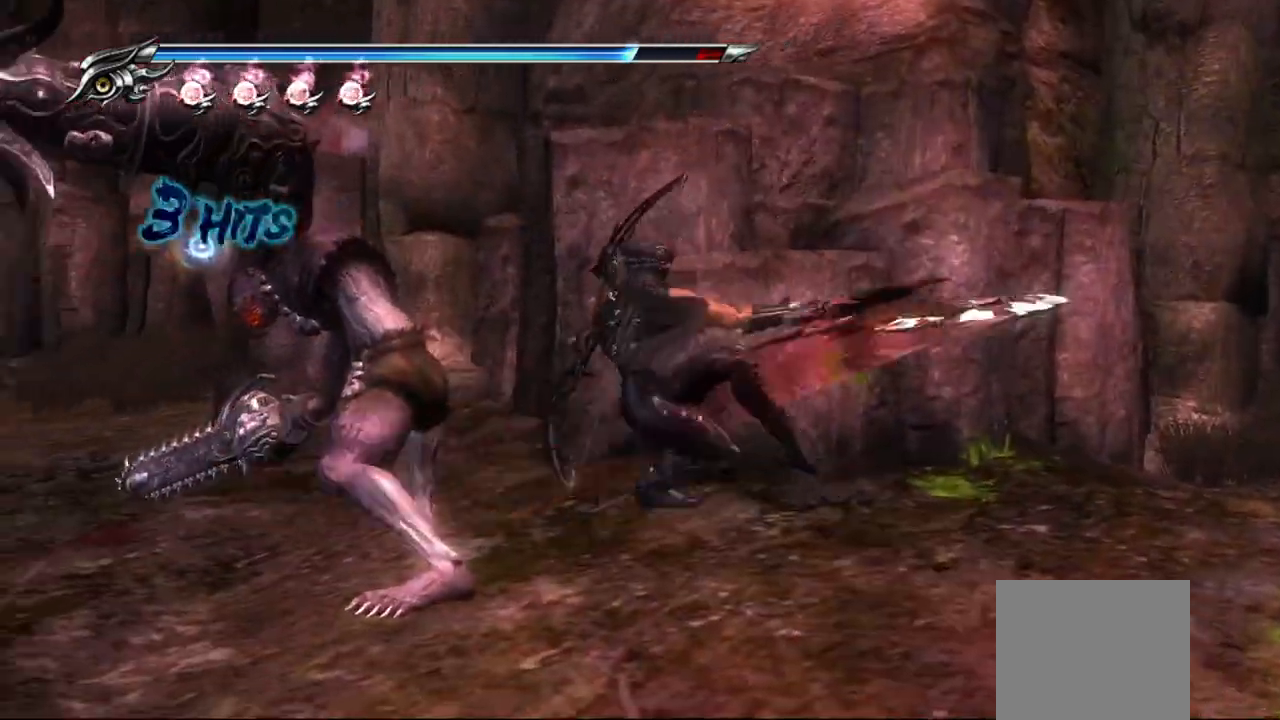
{"buttons": [], "left_stick": "center", "right_stick": "center"}
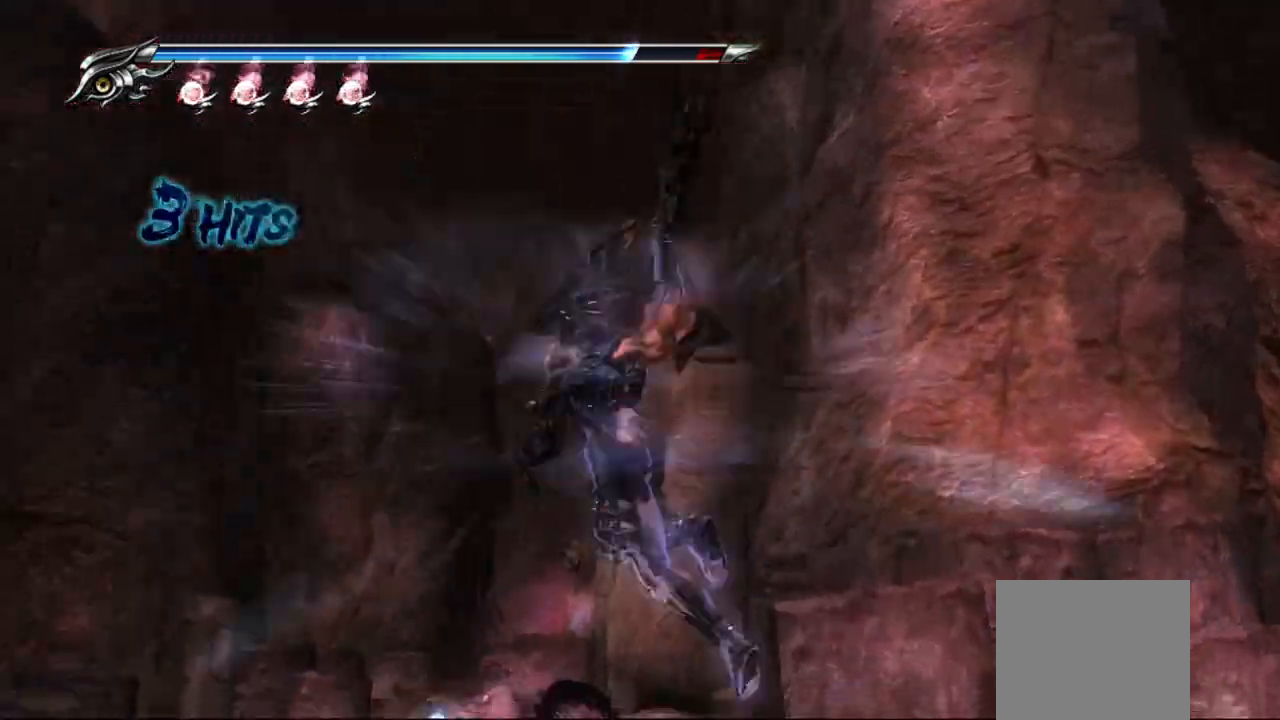
{"buttons": [], "left_stick": "center", "right_stick": "center", "events": []}
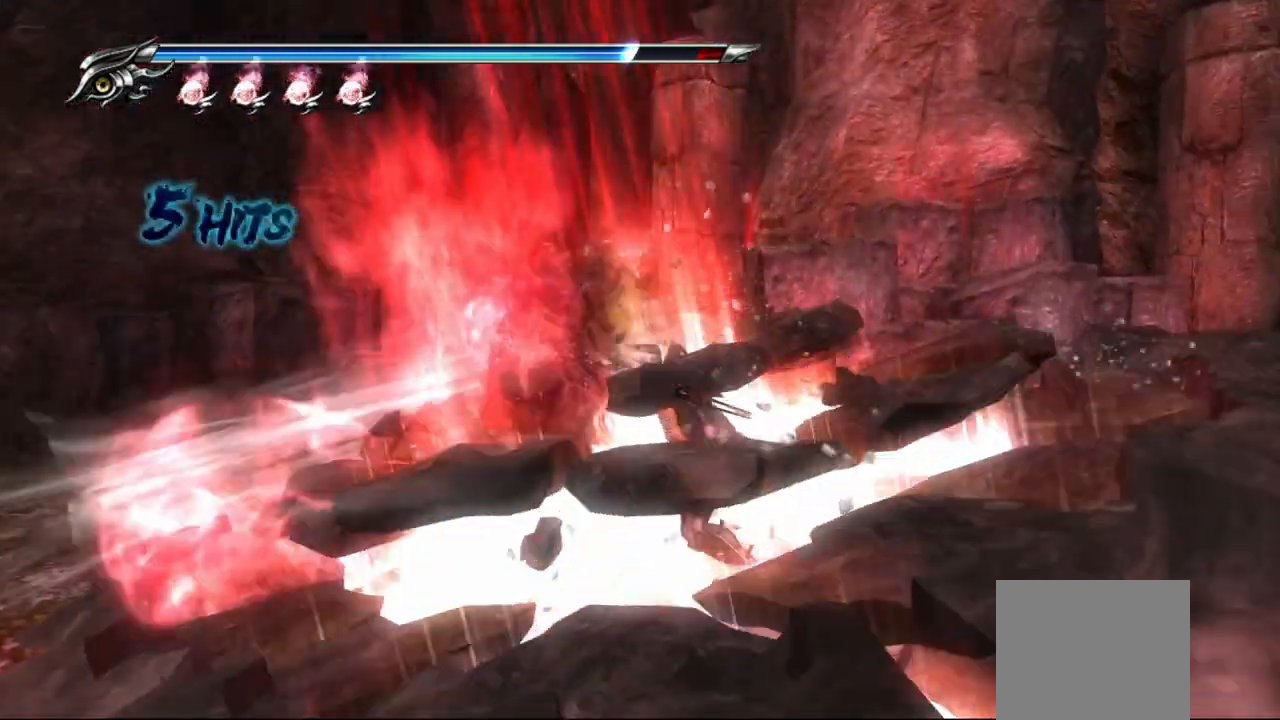
{"buttons": ["TRIANGLE"], "left_stick": "center", "right_stick": "center", "events": [[400, "TRIANGLE", "down"]]}
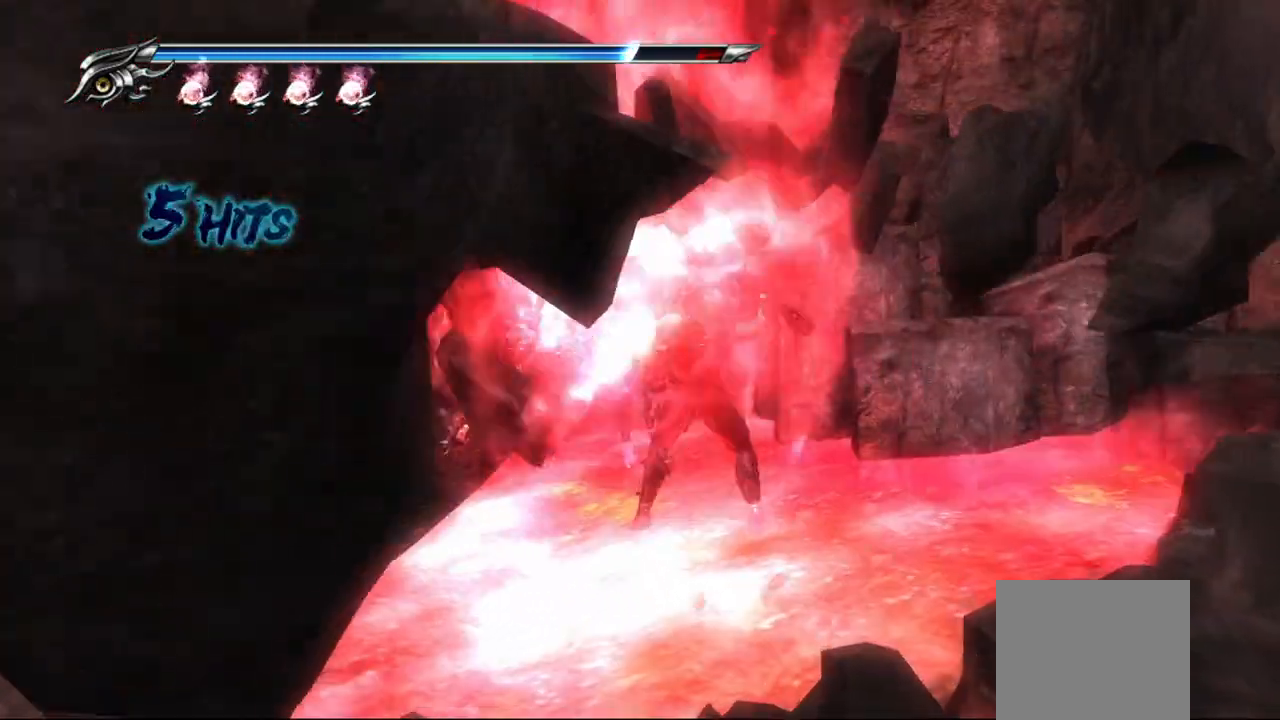
{"buttons": ["TRIANGLE"], "left_stick": "center", "right_stick": "center", "events": [[17, "TRIANGLE", "up"], [83, "TRIANGLE", "down"], [150, "TRIANGLE", "up"], [233, "TRIANGLE", "down"], [283, "TRIANGLE", "up"], [350, "TRIANGLE", "down"], [367, "R1", "down"], [417, "R1", "up"], [433, "TRIANGLE", "up"], [500, "TRIANGLE", "down"]]}
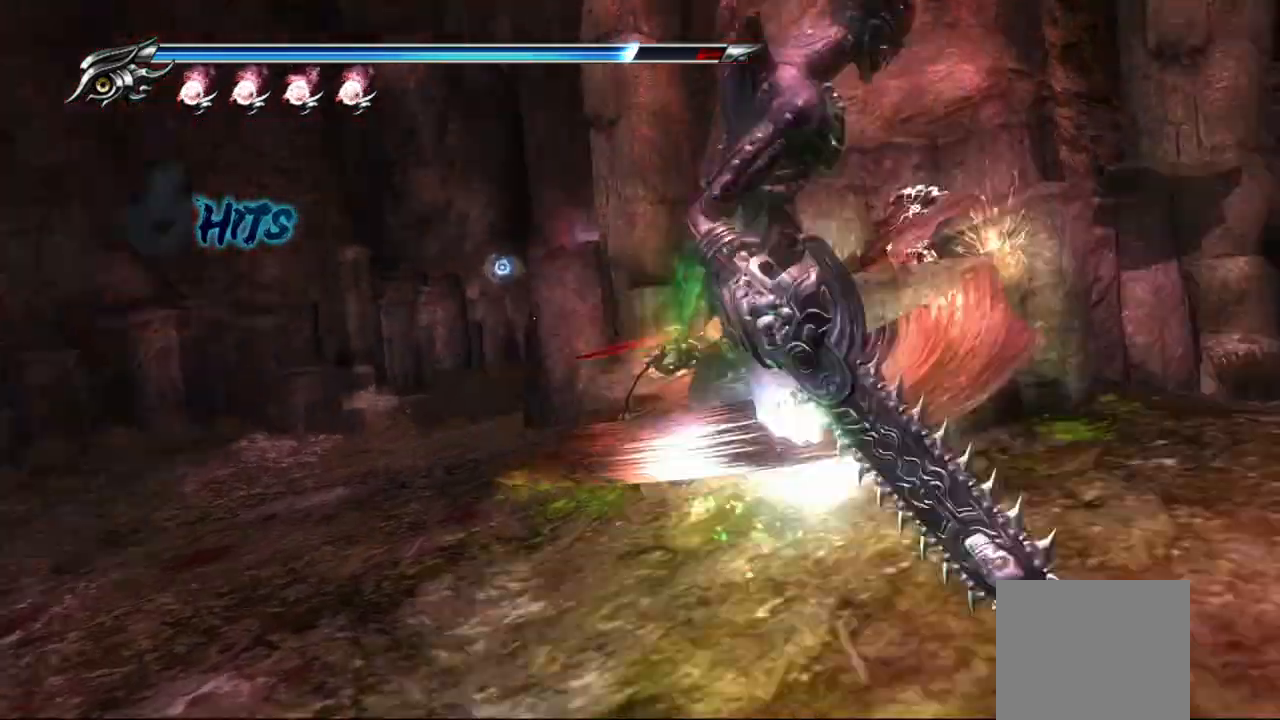
{"buttons": [], "left_stick": "center", "right_stick": "center", "events": [[67, "TRIANGLE", "up"], [117, "TRIANGLE", "down"], [283, "TRIANGLE", "up"]]}
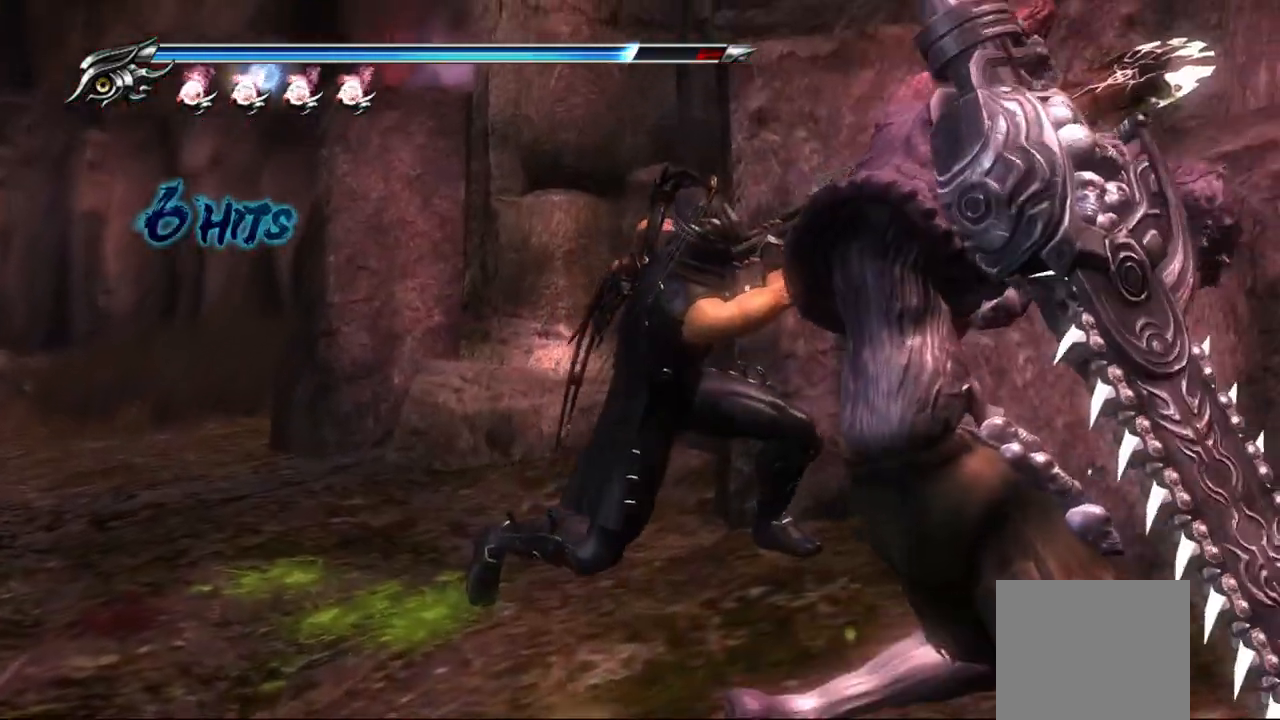
{"buttons": [], "left_stick": "center", "right_stick": "center", "events": []}
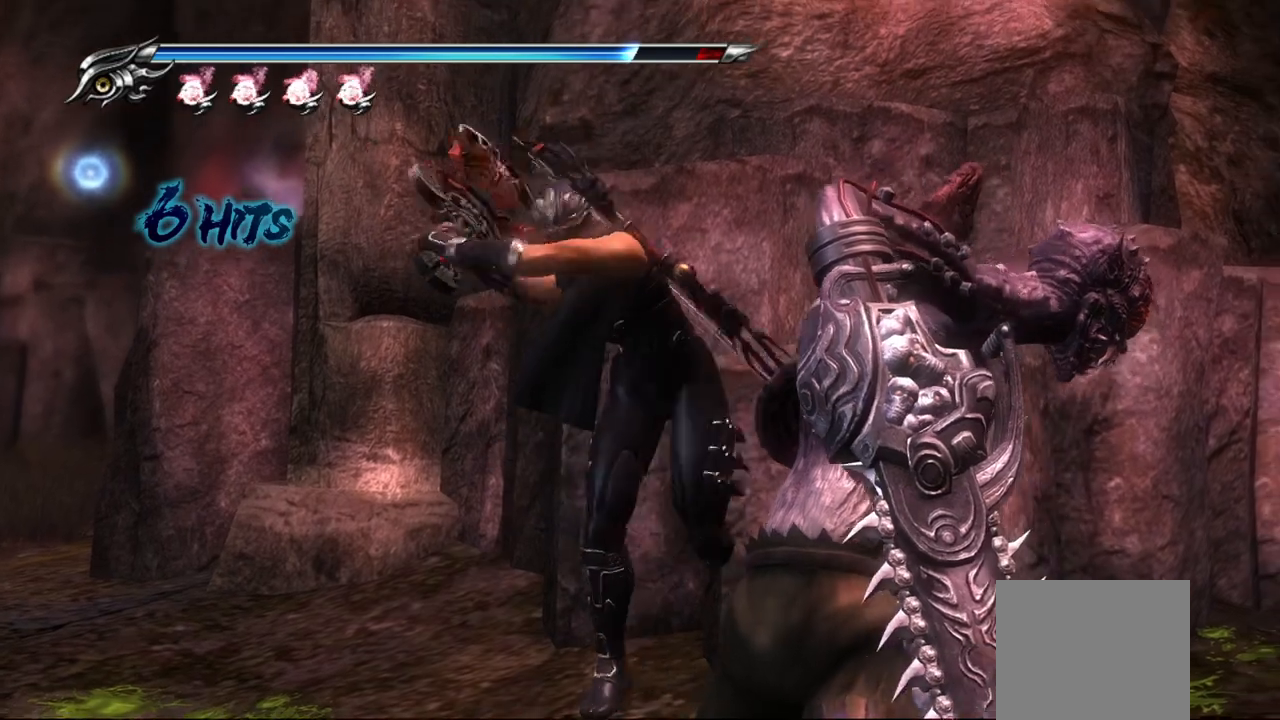
{"buttons": [], "left_stick": "center", "right_stick": "center", "events": []}
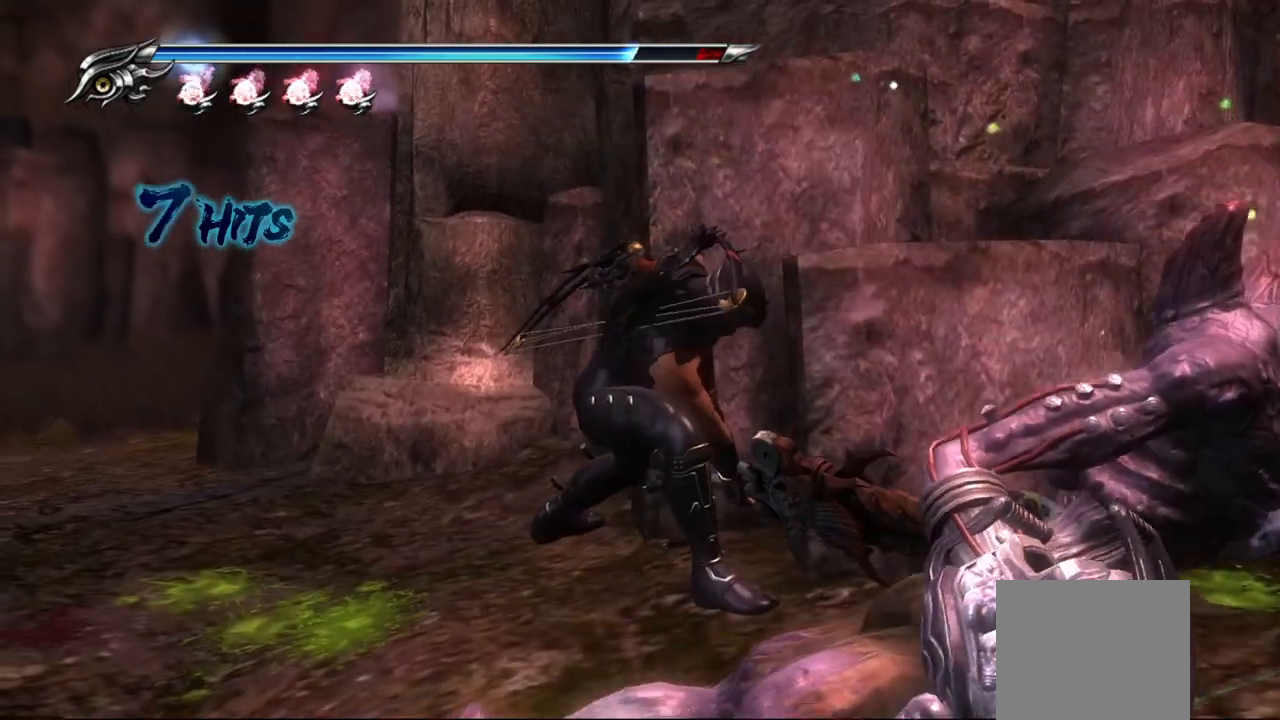
{"buttons": ["CROSS"], "left_stick": "left", "right_stick": "center", "events": [[367, "left_stick", "left"], [483, "CROSS", "down"]]}
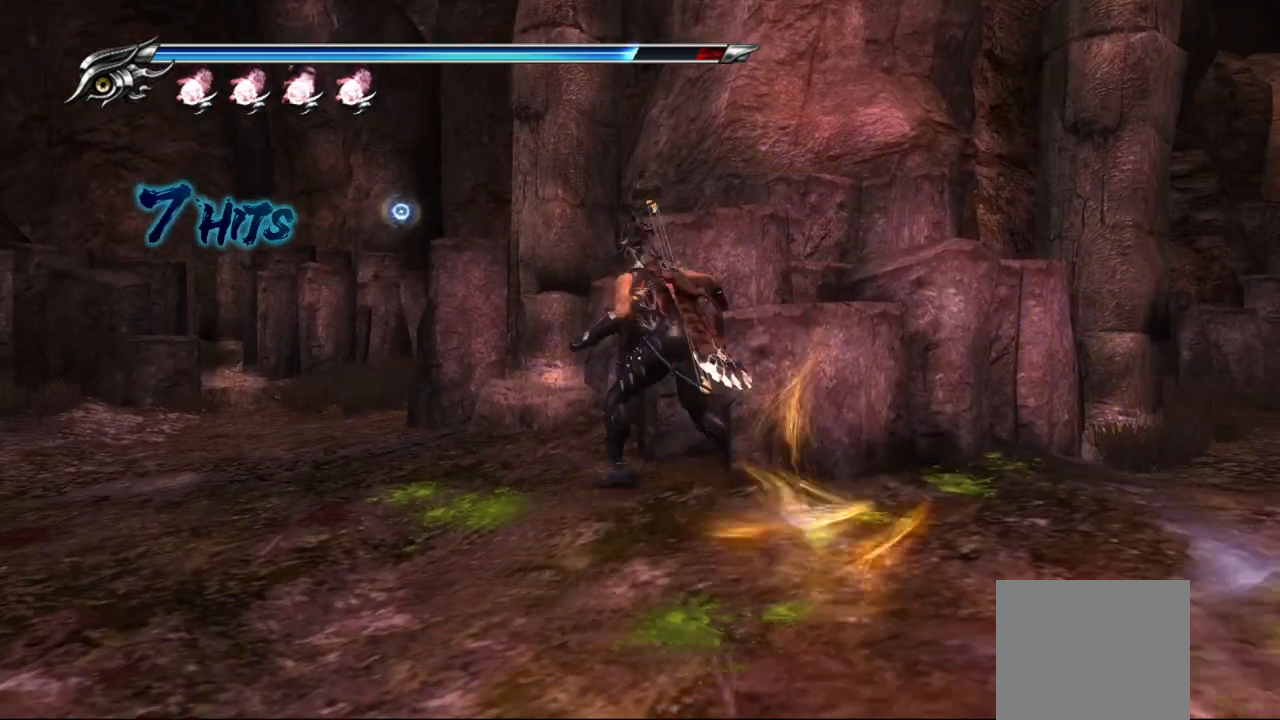
{"buttons": [], "left_stick": "up-right", "right_stick": "right", "events": [[100, "CROSS", "up"], [150, "CROSS", "down"], [217, "CROSS", "up"], [350, "left_stick", "up-right"], [400, "right_stick", "right"]]}
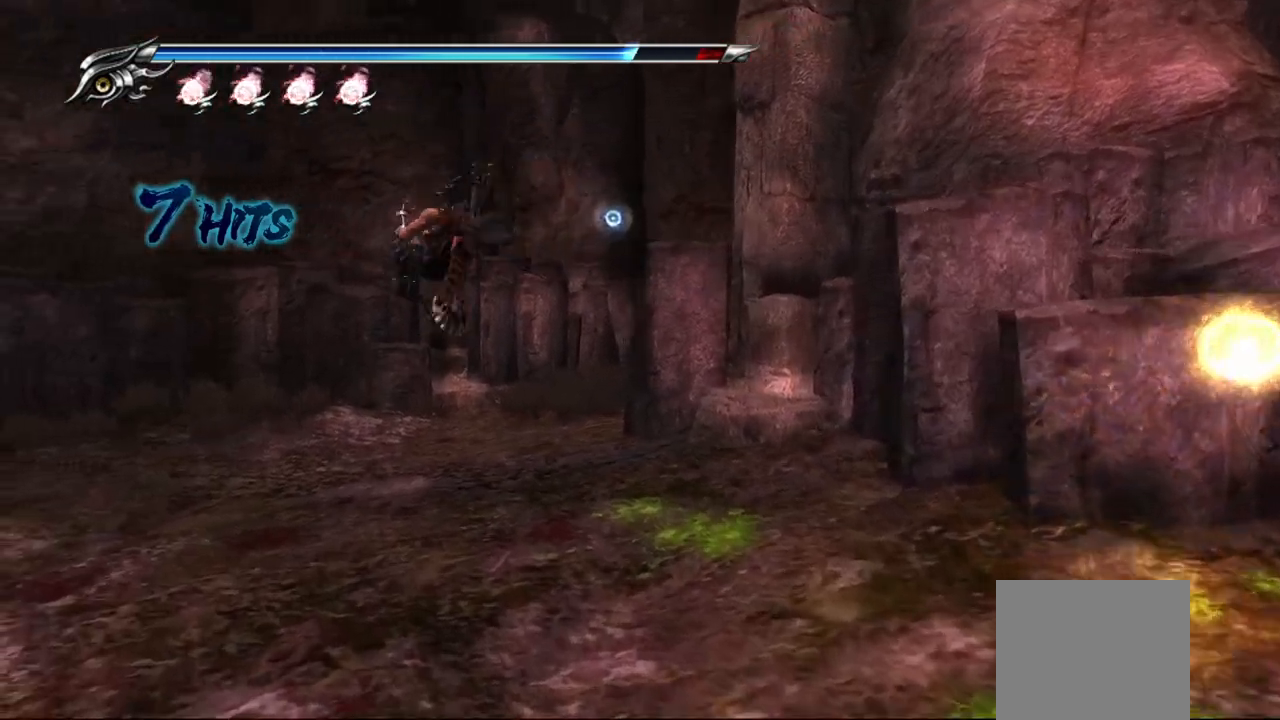
{"buttons": [], "left_stick": "up-right", "right_stick": "right", "events": []}
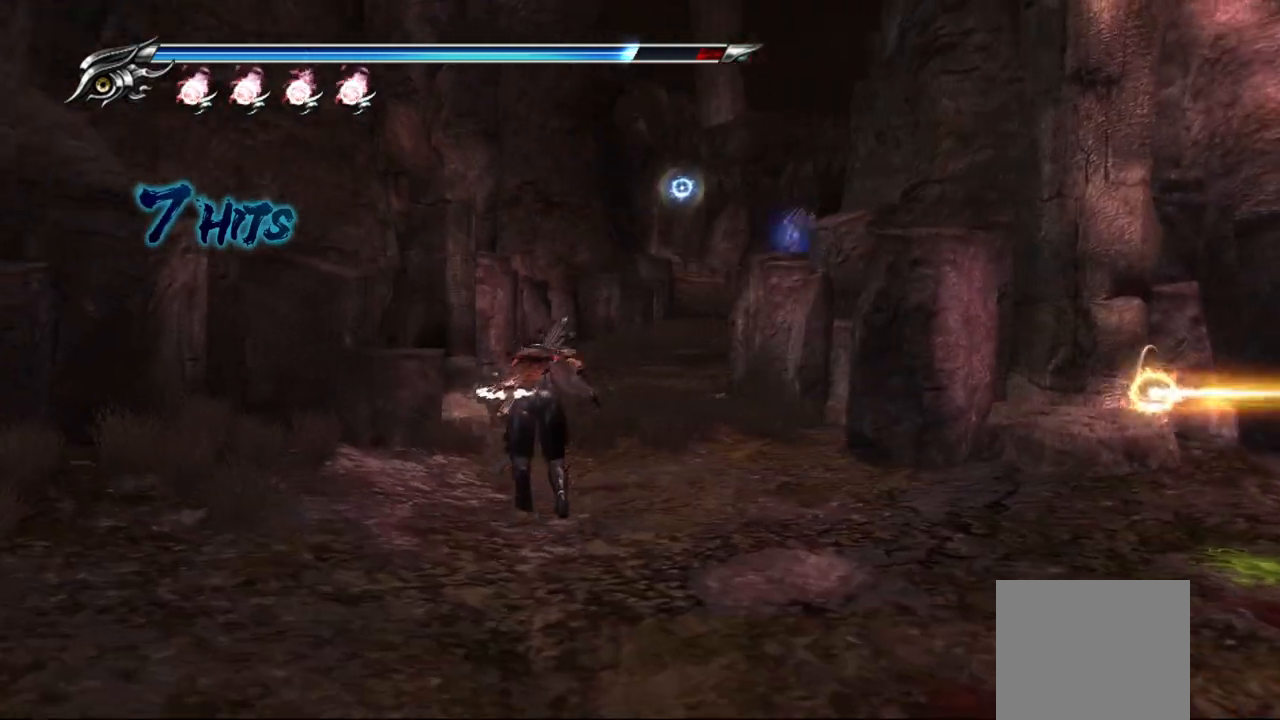
{"buttons": ["CROSS", "L1"], "left_stick": "up-right", "right_stick": "center", "events": [[83, "right_stick", "center"], [267, "L1", "down"], [467, "CROSS", "down"]]}
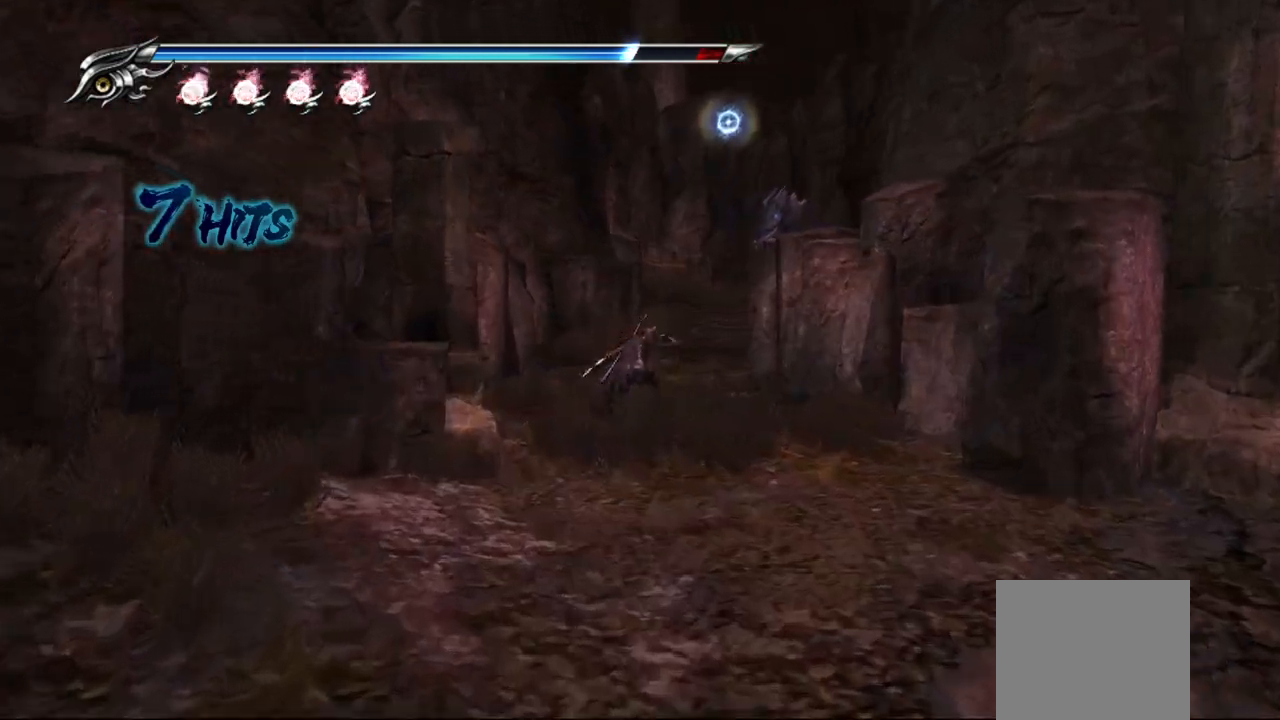
{"buttons": [], "left_stick": "up-right", "right_stick": "center", "events": [[50, "L1", "up"], [167, "CROSS", "up"]]}
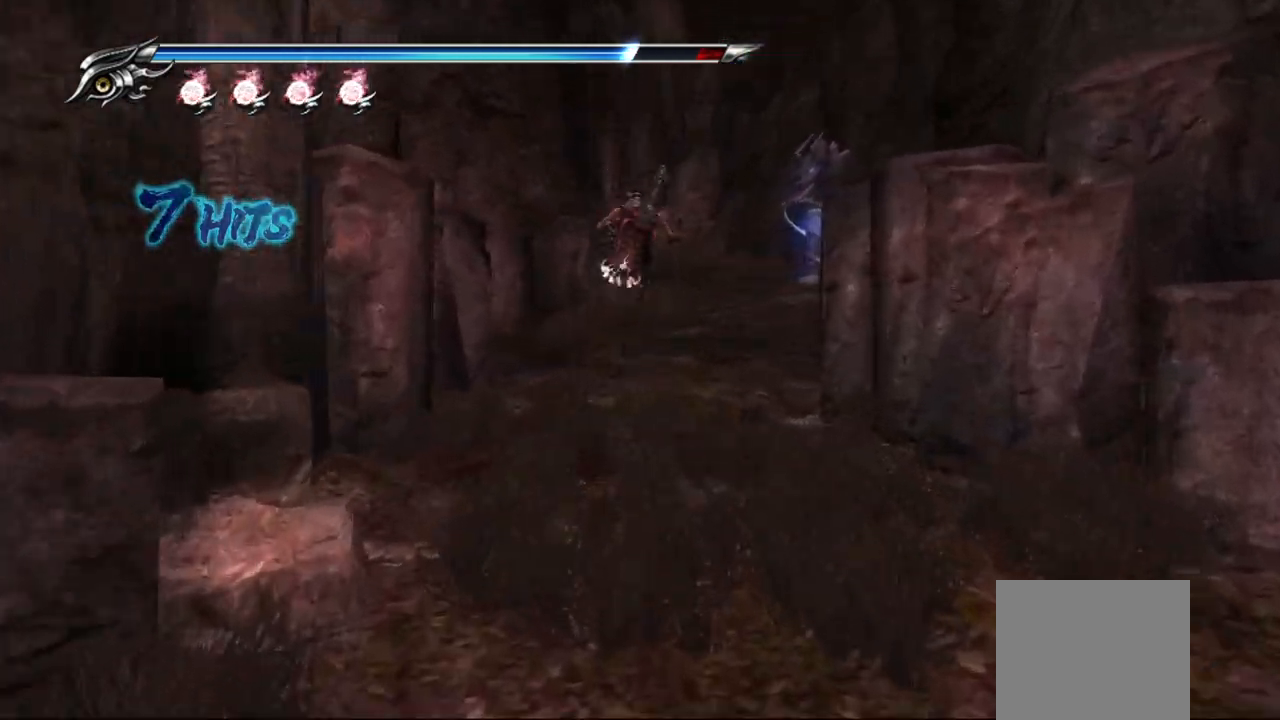
{"buttons": [], "left_stick": "up-right", "right_stick": "center", "events": []}
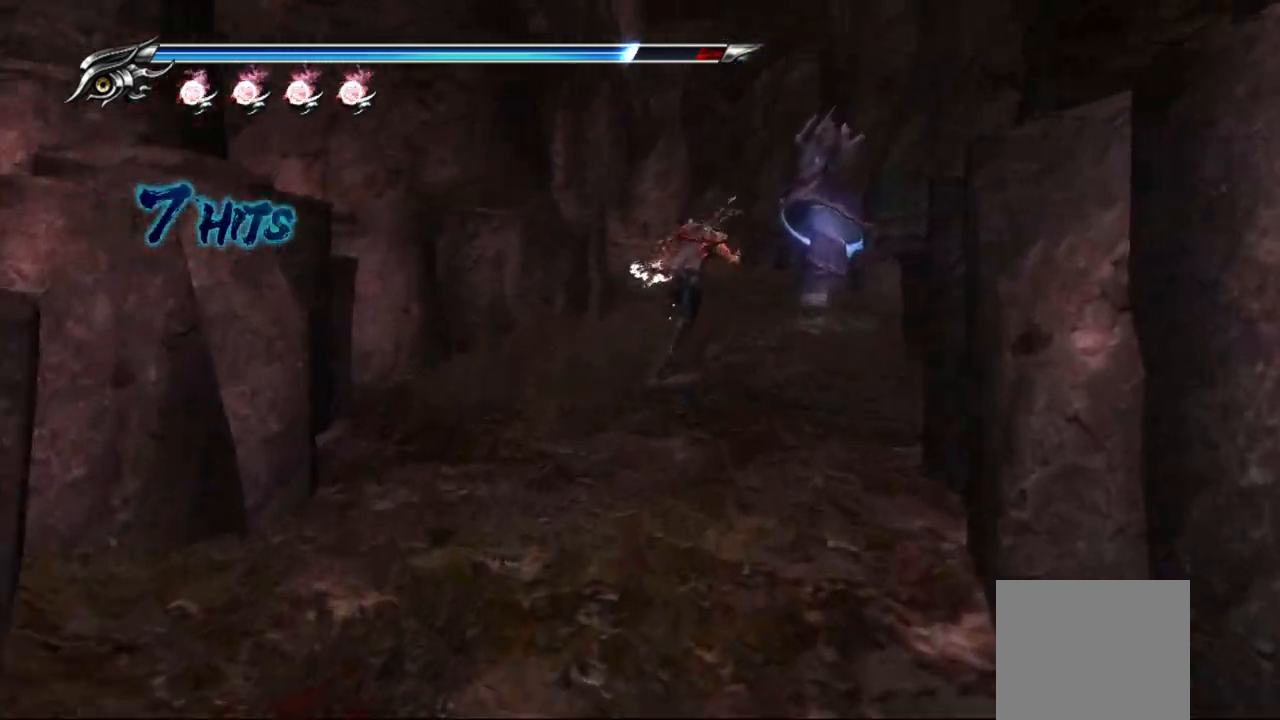
{"buttons": [], "left_stick": "up-right", "right_stick": "center", "events": []}
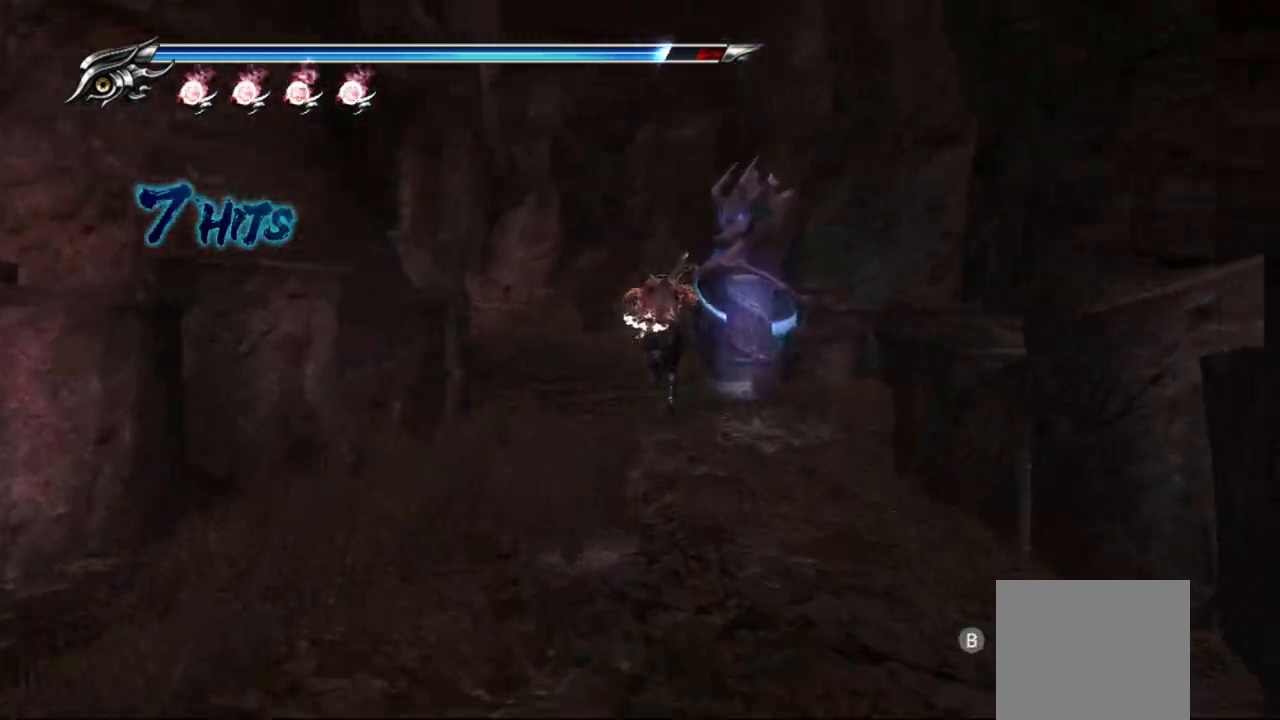
{"buttons": [], "left_stick": "up-left", "right_stick": "left", "events": [[150, "CIRCLE", "down"], [233, "left_stick", "center"], [283, "CIRCLE", "up"], [350, "left_stick", "up-left"], [467, "right_stick", "left"]]}
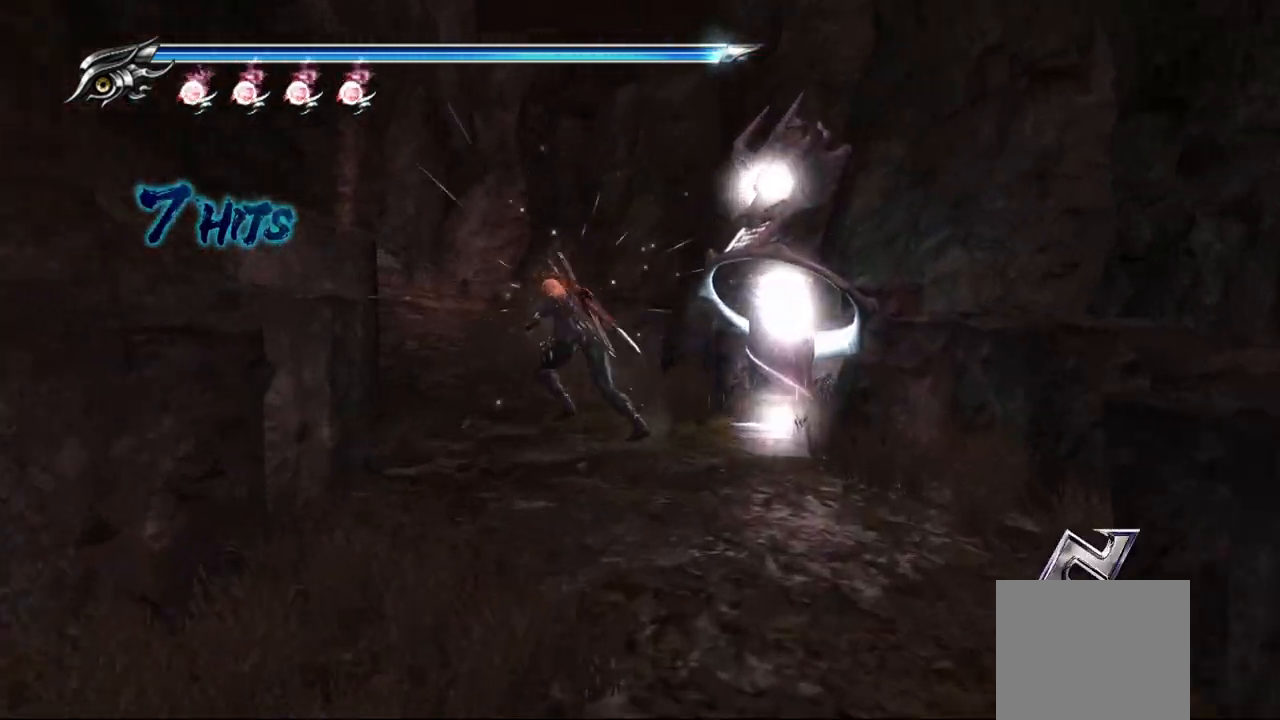
{"buttons": ["CROSS", "L1"], "left_stick": "up", "right_stick": "center", "events": [[300, "L1", "down"], [300, "right_stick", "center"], [317, "left_stick", "up"], [417, "CROSS", "down"]]}
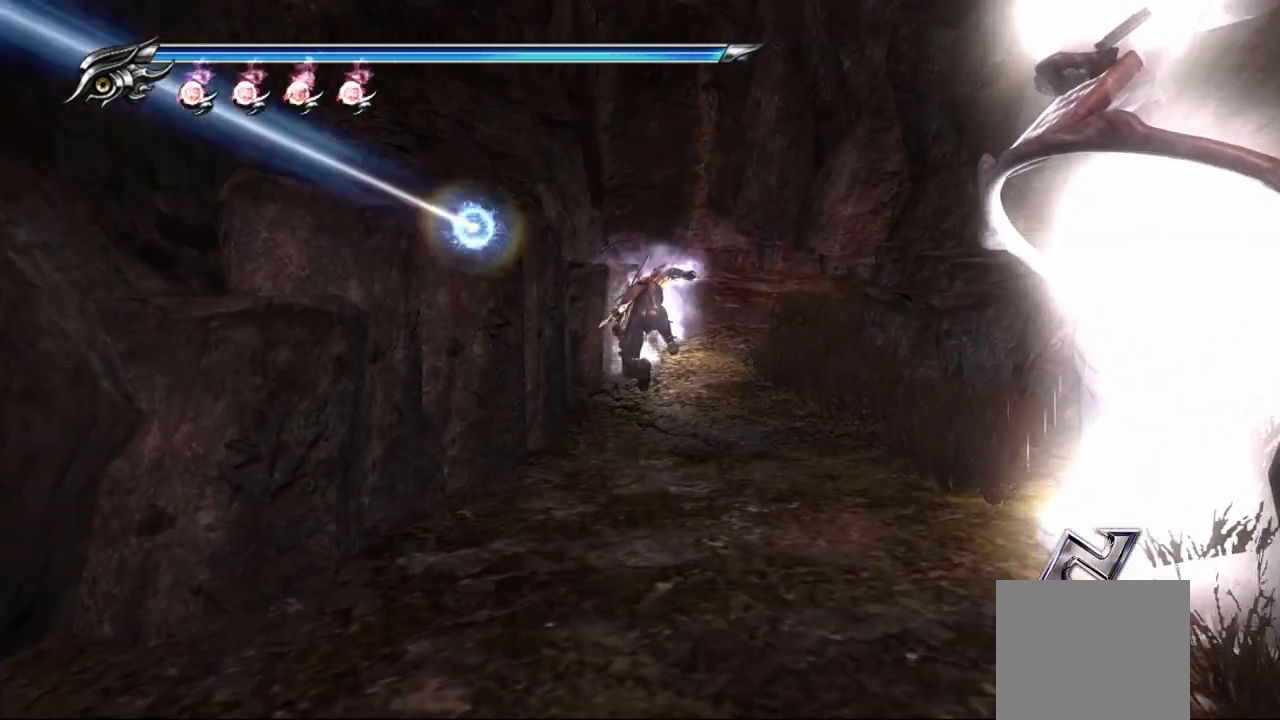
{"buttons": ["L1"], "left_stick": "up", "right_stick": "center", "events": [[33, "L1", "up"], [50, "CROSS", "up"], [467, "L1", "down"]]}
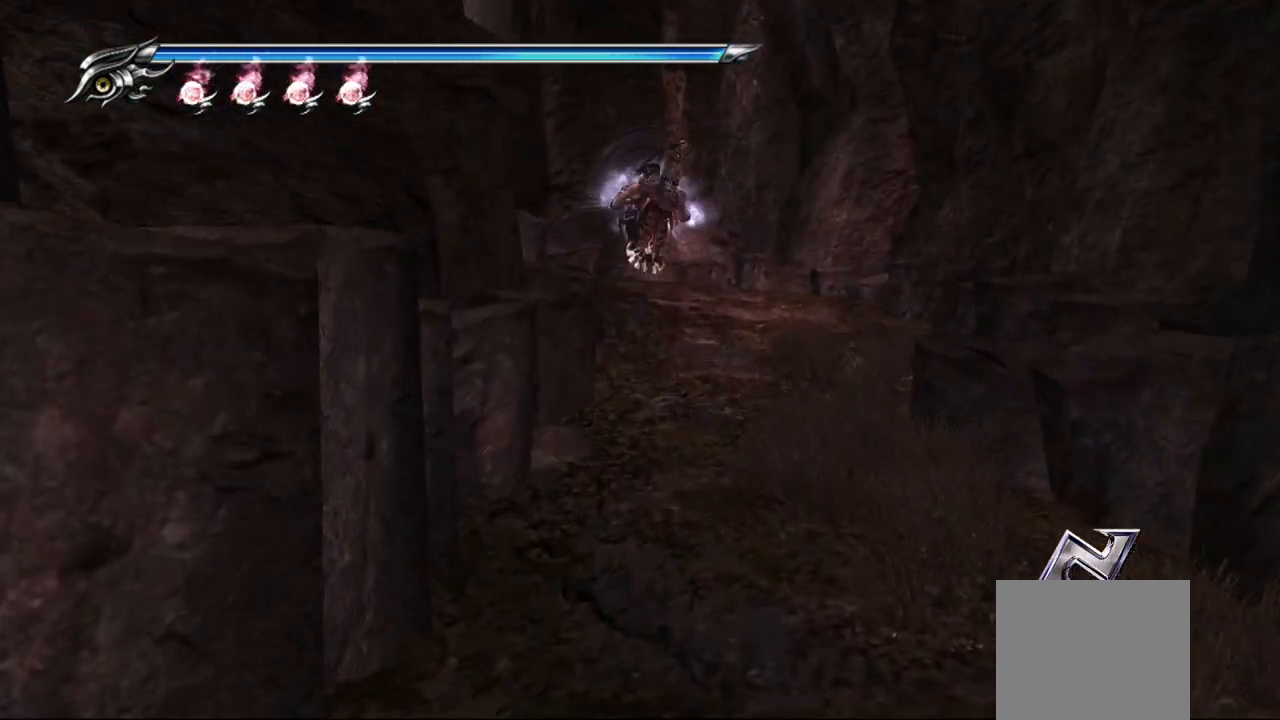
{"buttons": [], "left_stick": "up-left", "right_stick": "left", "events": [[117, "CROSS", "down"], [167, "L1", "up"], [217, "CROSS", "up"], [300, "left_stick", "up-left"], [350, "right_stick", "left"]]}
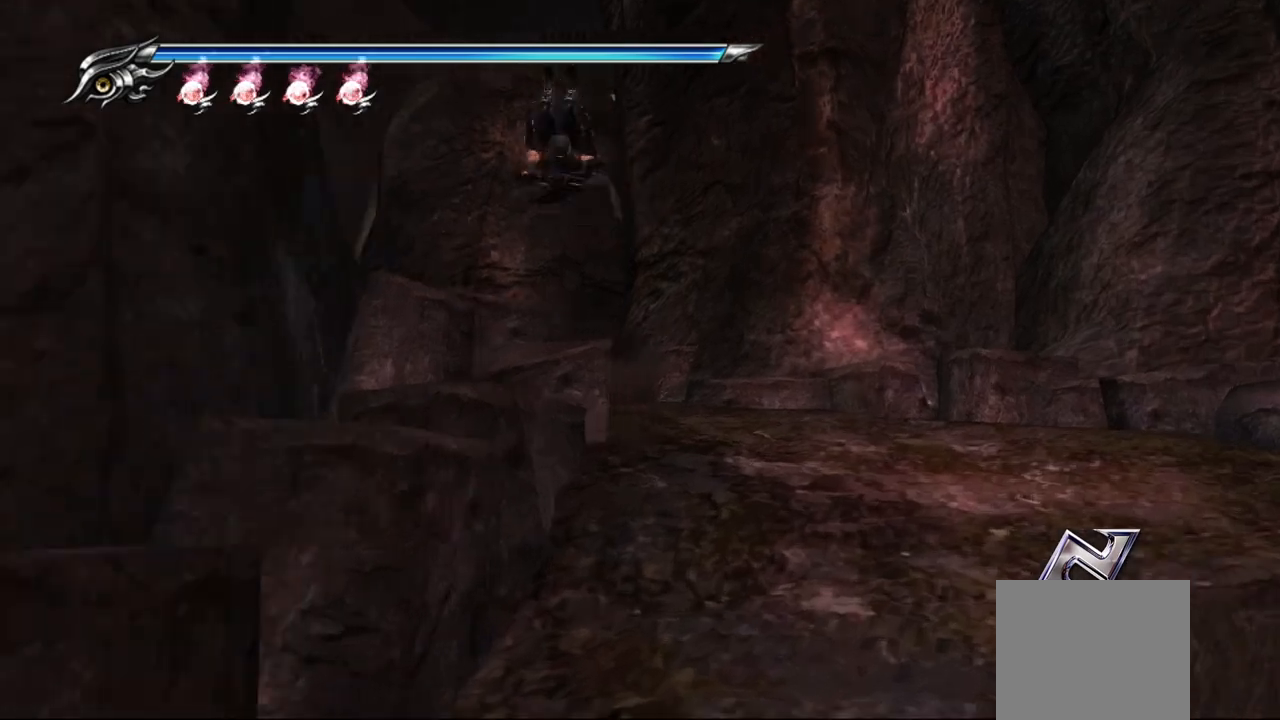
{"buttons": ["CROSS"], "left_stick": "up-left", "right_stick": "down-left", "events": [[217, "L1", "down"], [283, "right_stick", "center"], [400, "right_stick", "down-left"], [433, "CROSS", "down"], [450, "L1", "up"]]}
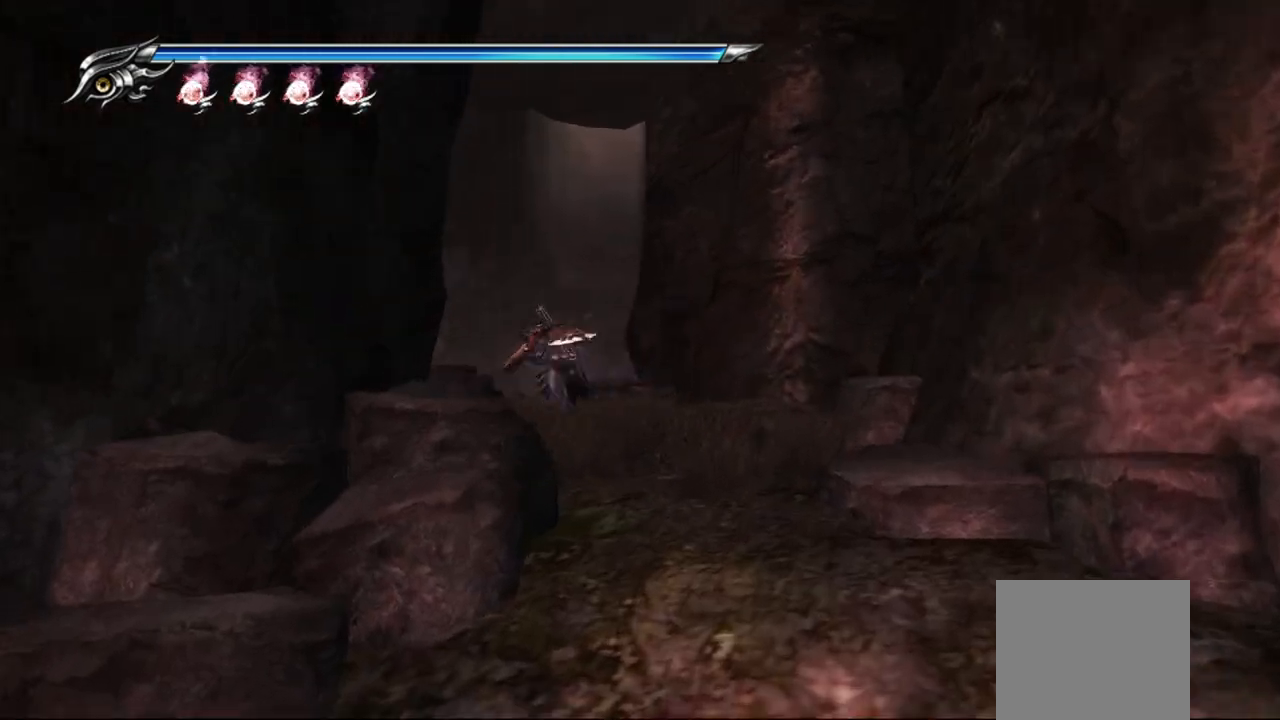
{"buttons": [], "left_stick": "up-left", "right_stick": "down", "events": [[100, "CROSS", "up"], [200, "right_stick", "down"]]}
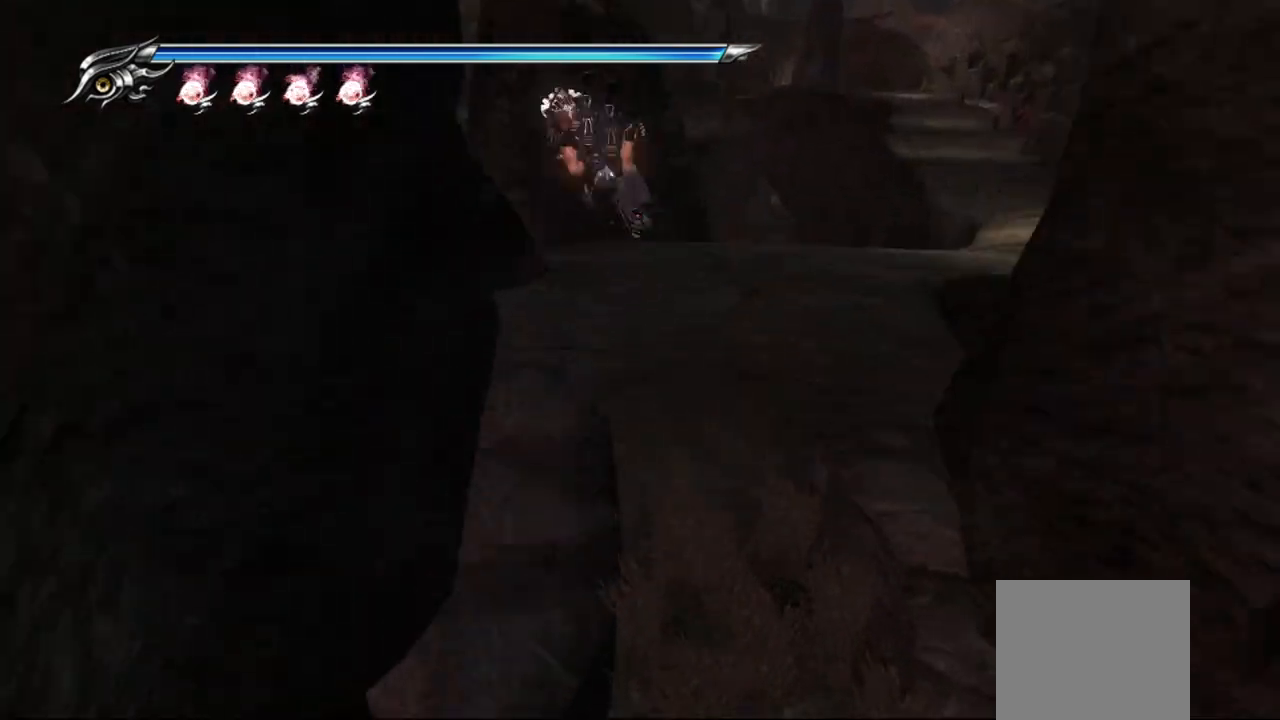
{"buttons": [], "left_stick": "up-right", "right_stick": "center", "events": [[167, "right_stick", "center"], [233, "left_stick", "up-right"]]}
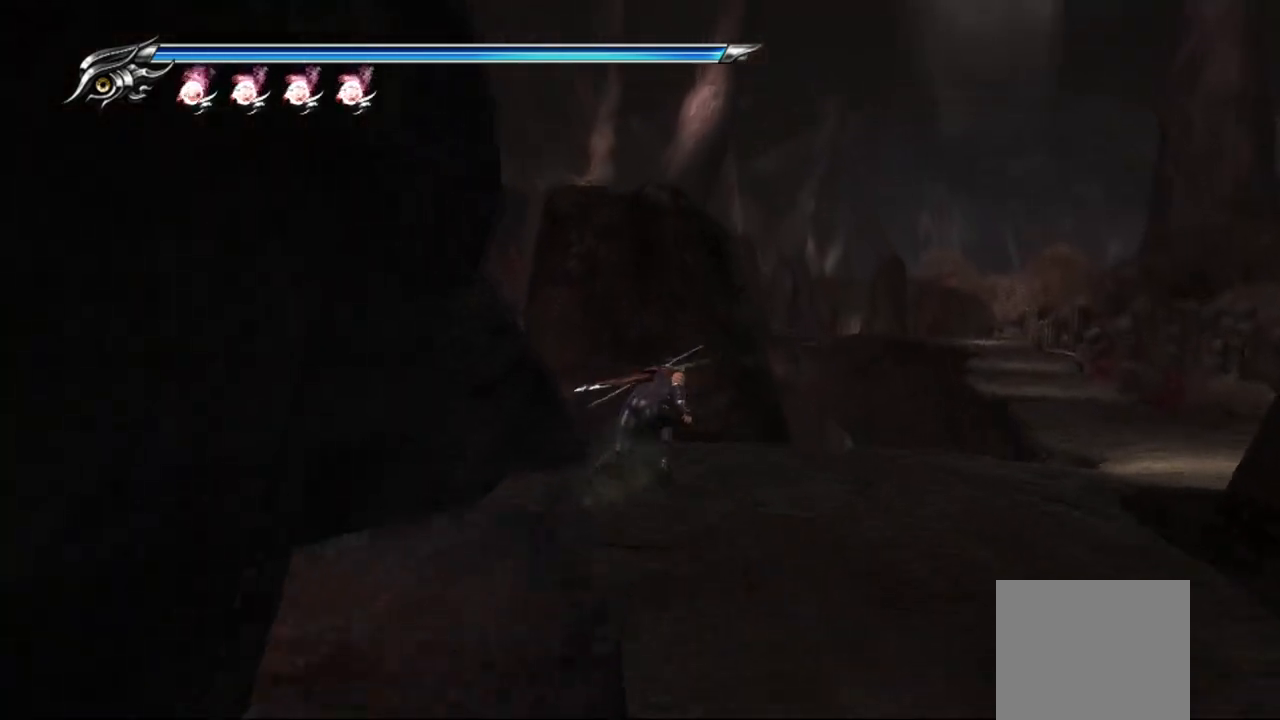
{"buttons": [], "left_stick": "up-right", "right_stick": "down", "events": [[433, "right_stick", "down"]]}